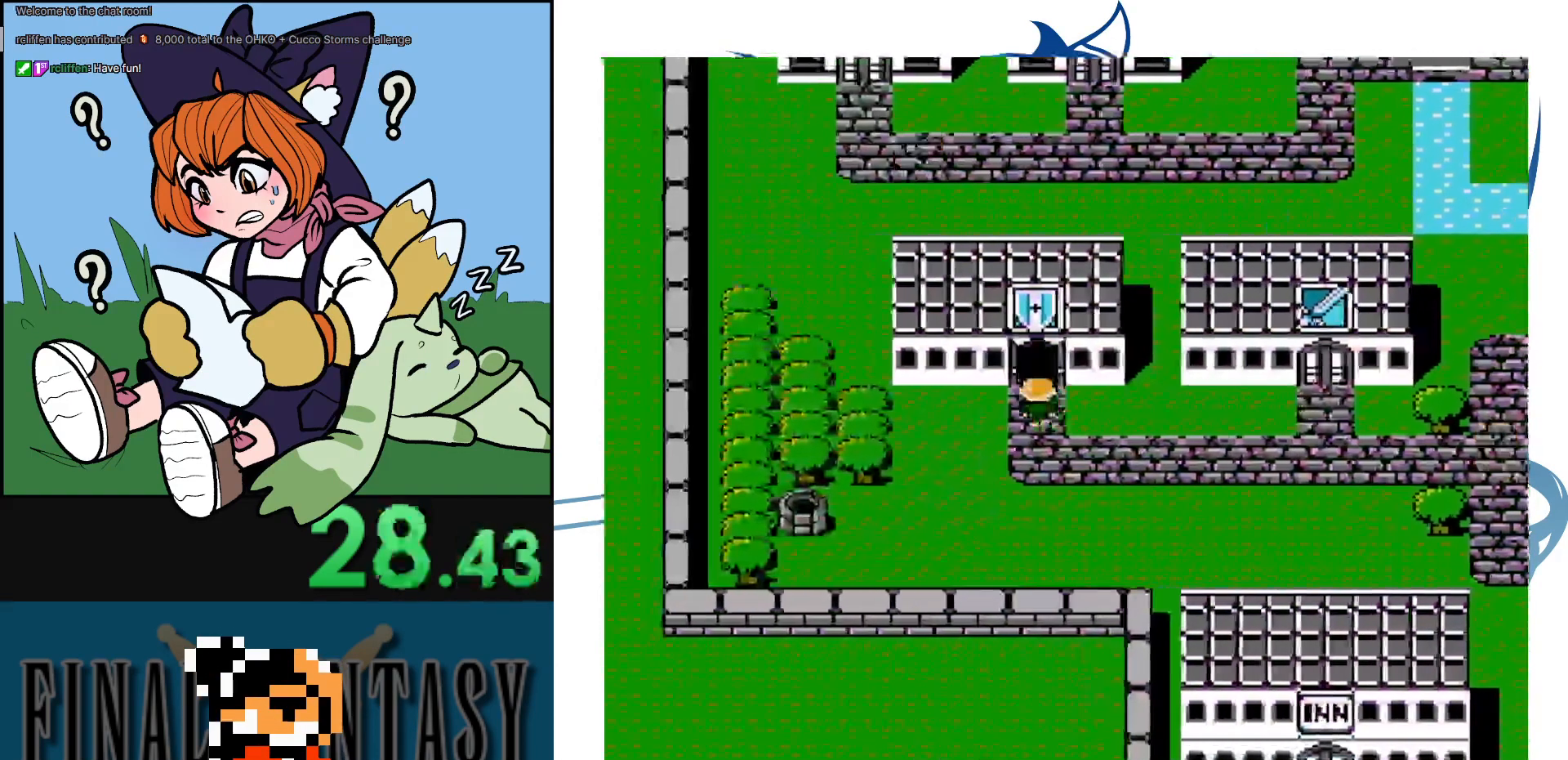
Gameplay with a controller (Nintendo layout); each line is a JSON object with the inputs held at the frame after it. "events" lists button and stick changes between this image and that frame as [ms after this image, input, new state], when the widget could be followed in between. Not read: L3 R3.
{"buttons": [], "events": [[400, "DPAD_UP", "up"]]}
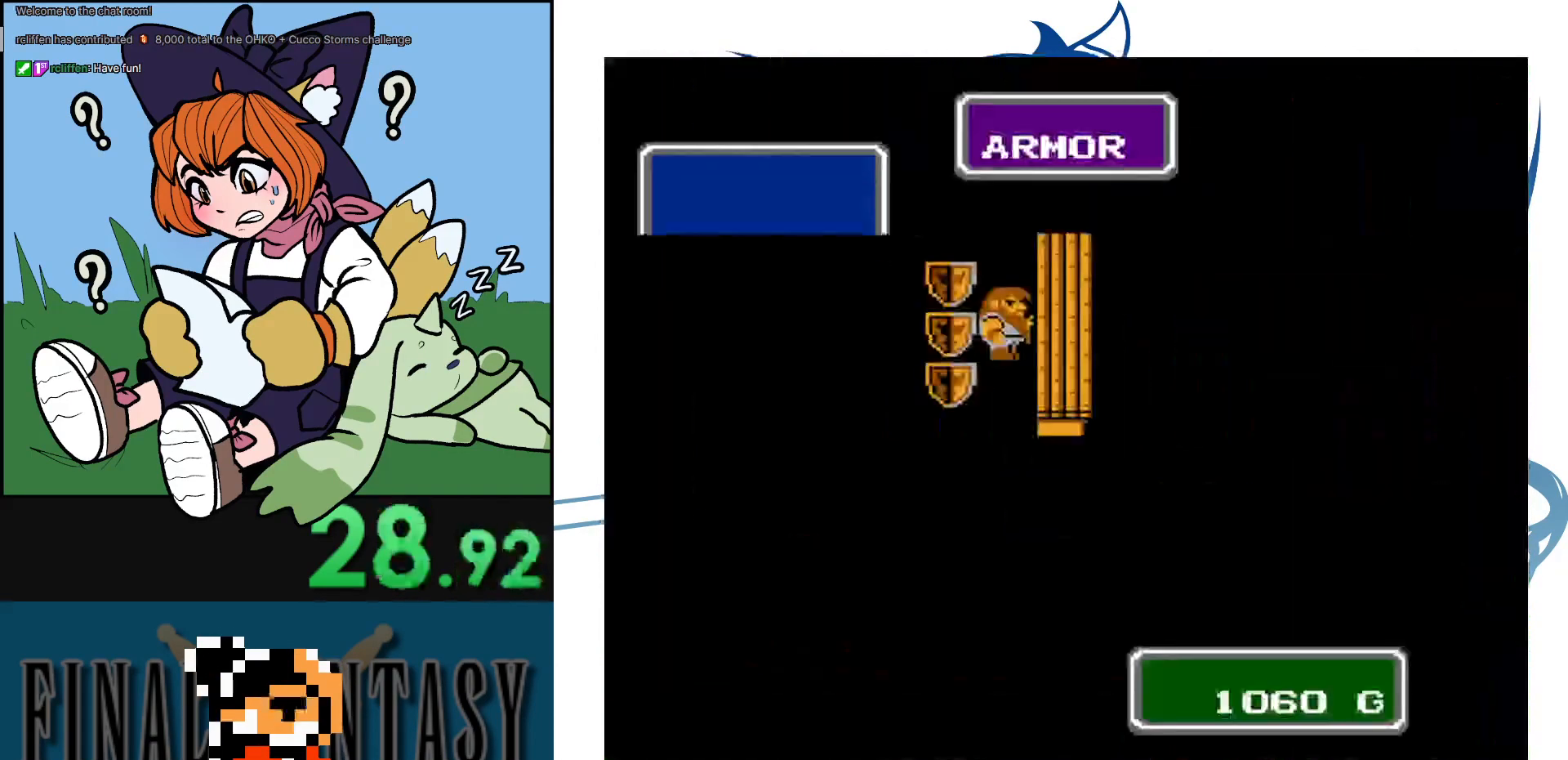
{"buttons": [], "events": [[400, "DPAD_DOWN", "down"], [500, "DPAD_DOWN", "up"]]}
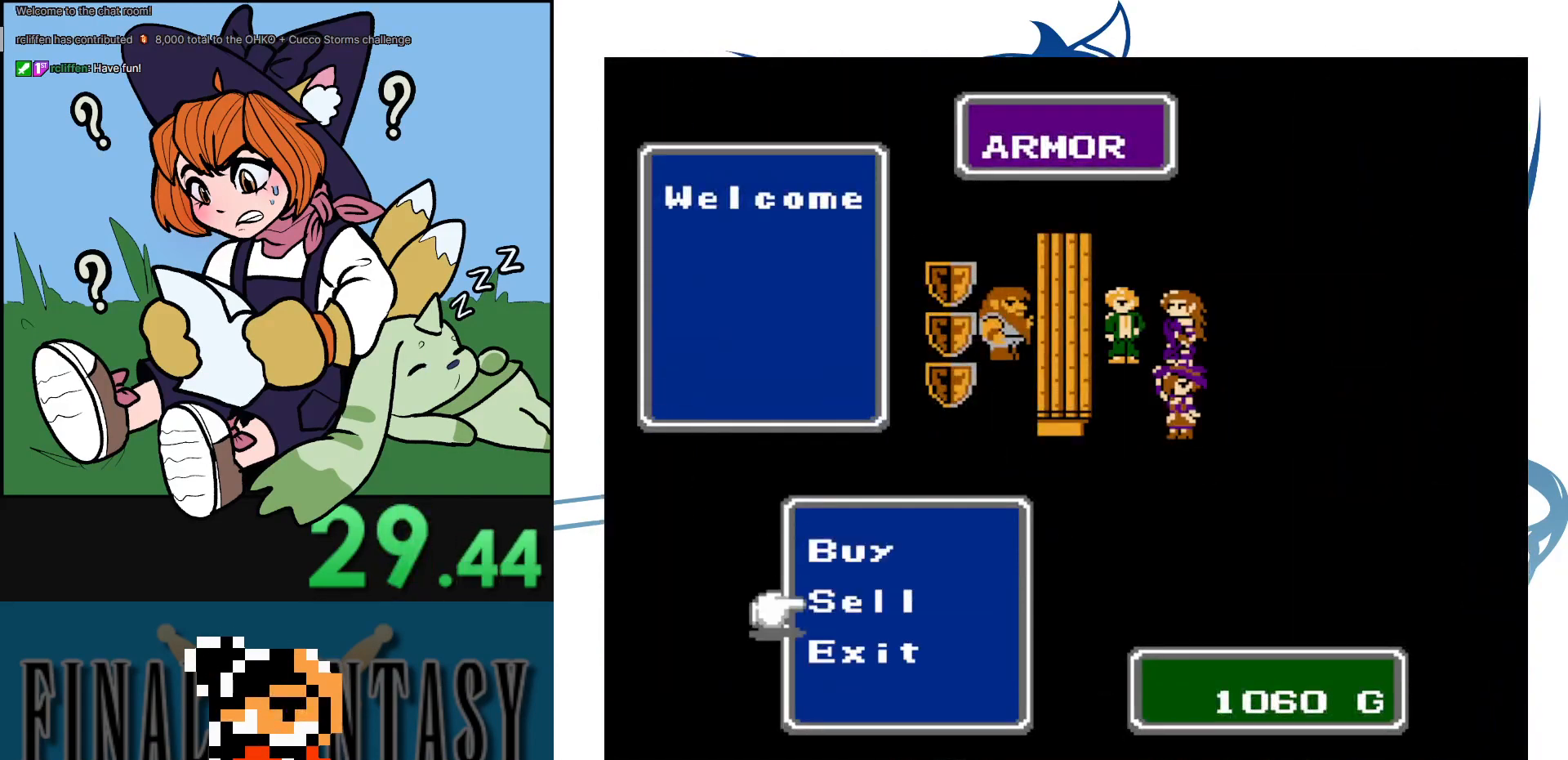
{"buttons": [], "events": [[117, "DPAD_DOWN", "down"], [217, "DPAD_DOWN", "up"], [400, "DPAD_UP", "down"], [483, "DPAD_UP", "up"]]}
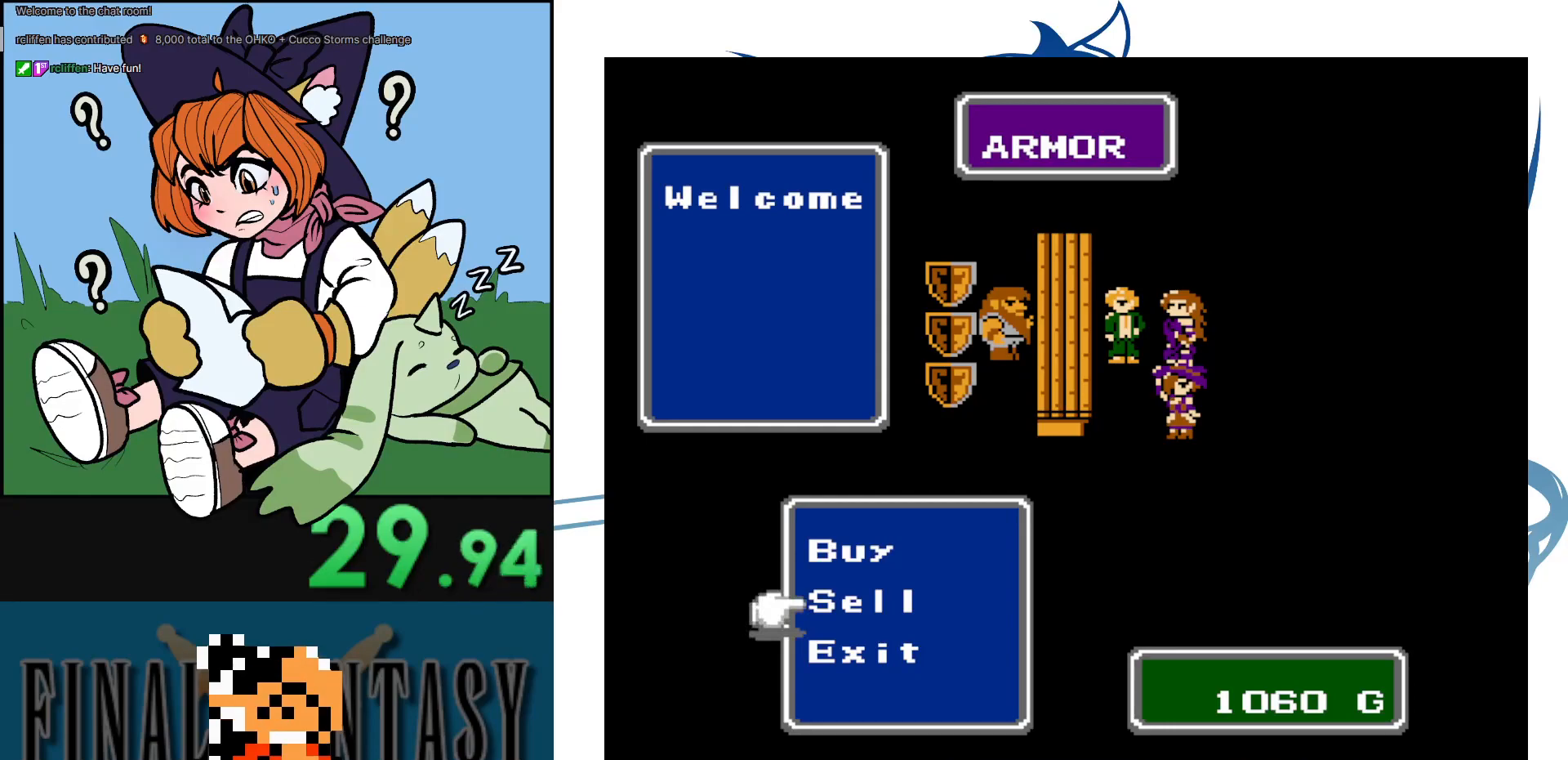
{"buttons": [], "events": [[83, "DPAD_UP", "down"], [150, "A", "down"], [200, "DPAD_UP", "up"], [333, "A", "up"]]}
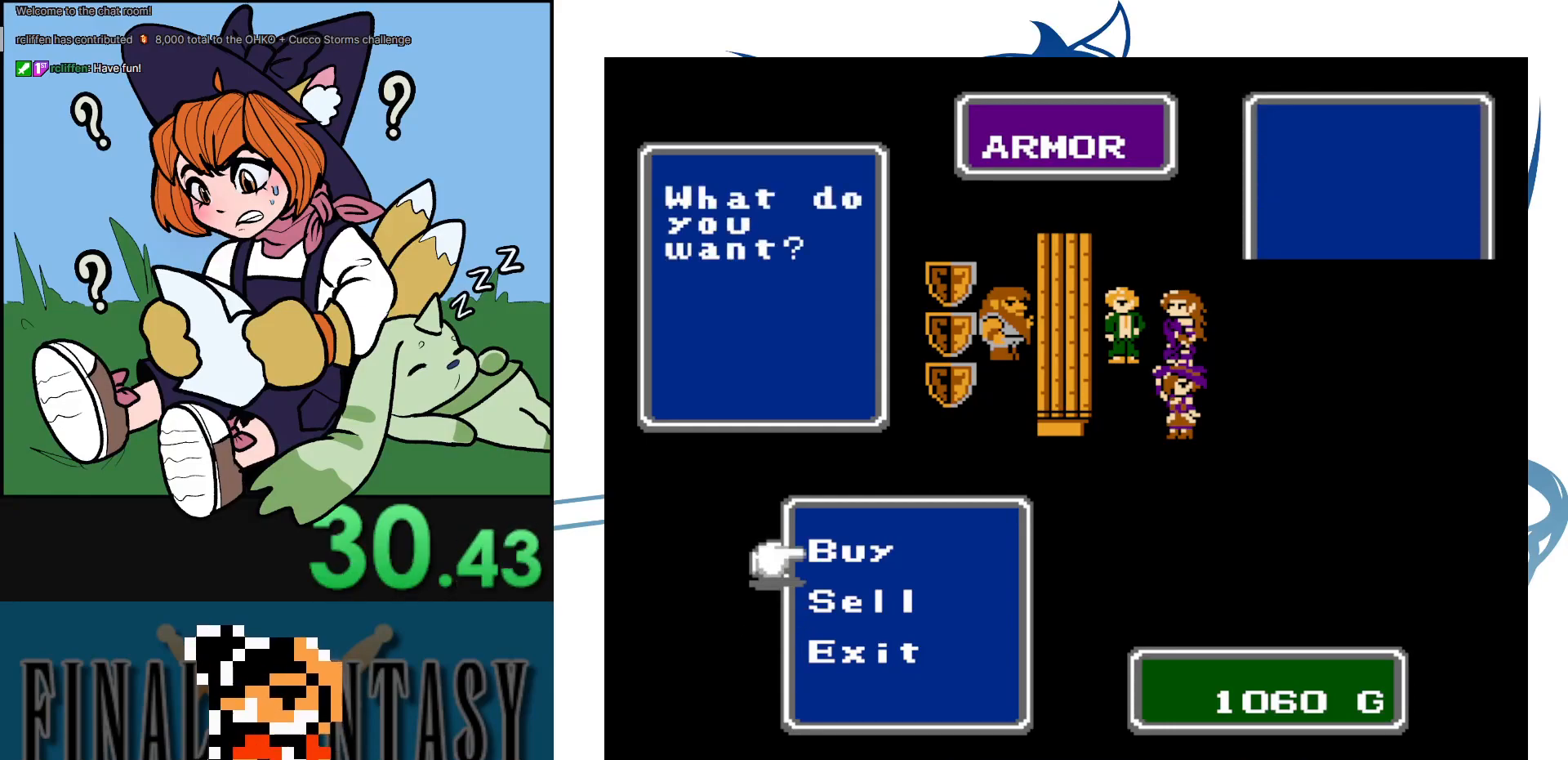
{"buttons": [], "events": []}
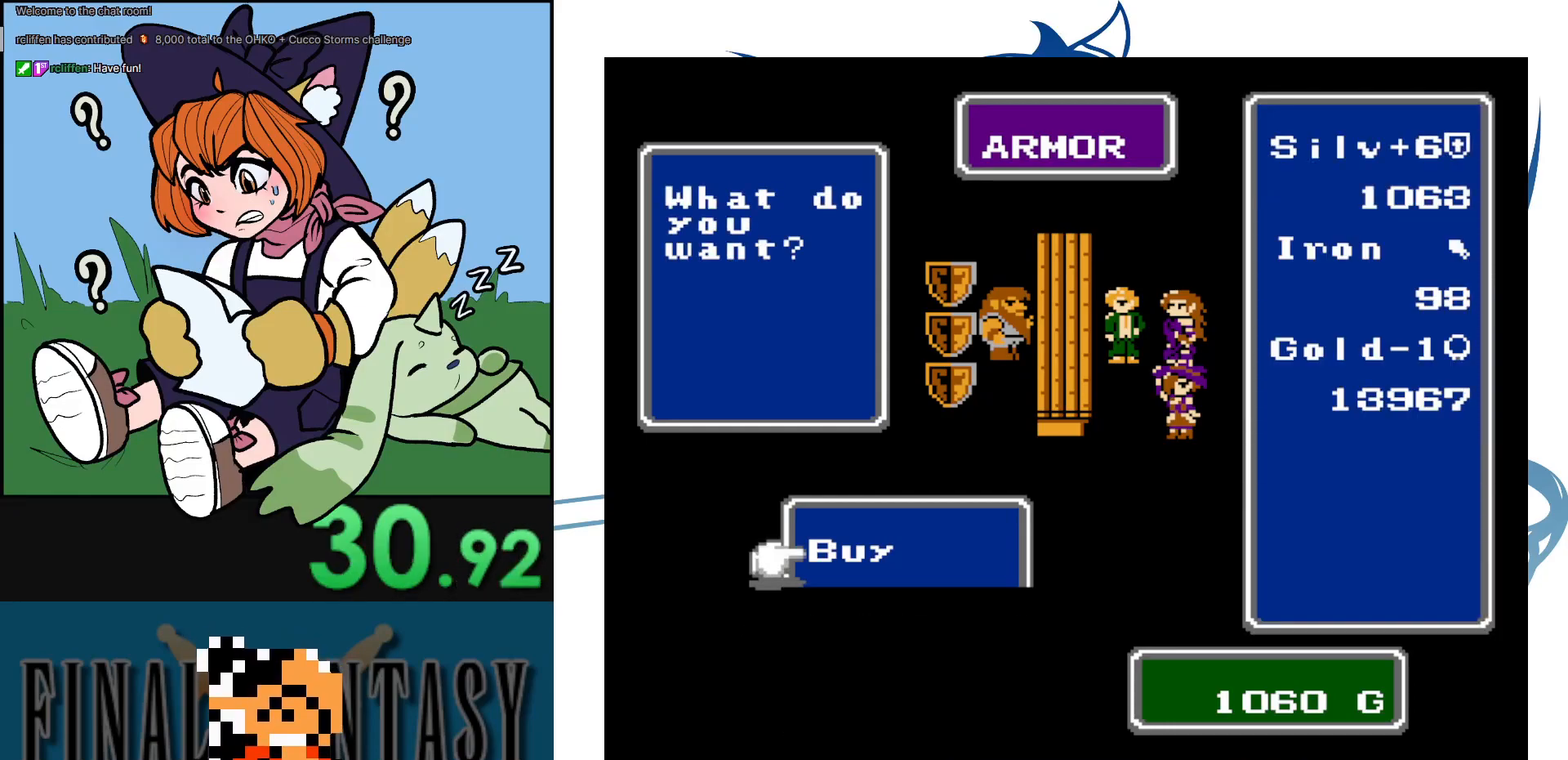
{"buttons": [], "events": [[333, "DPAD_DOWN", "down"], [483, "DPAD_DOWN", "up"]]}
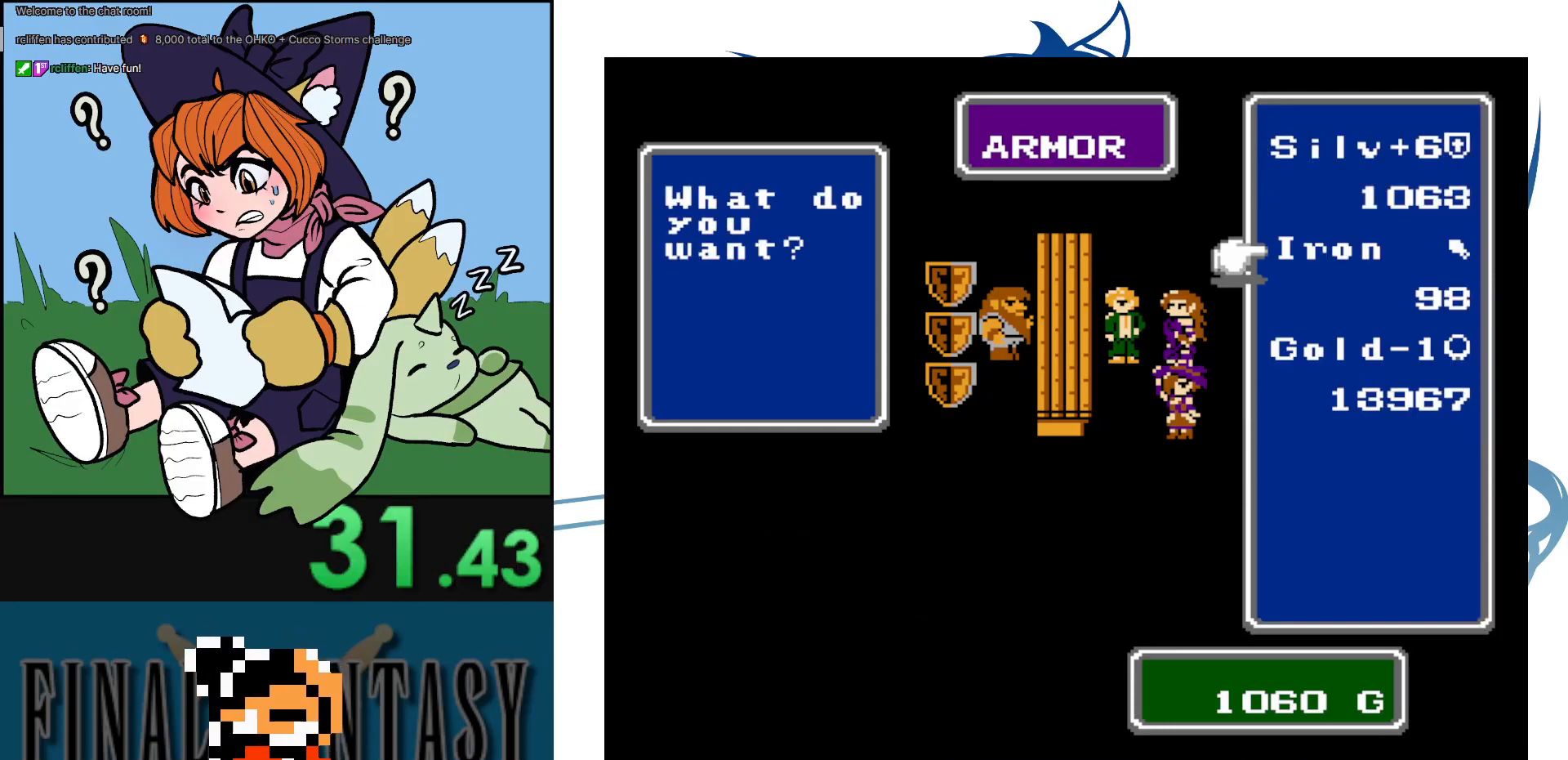
{"buttons": [], "events": [[117, "DPAD_DOWN", "down"], [233, "DPAD_DOWN", "up"], [400, "DPAD_UP", "down"], [483, "DPAD_UP", "up"]]}
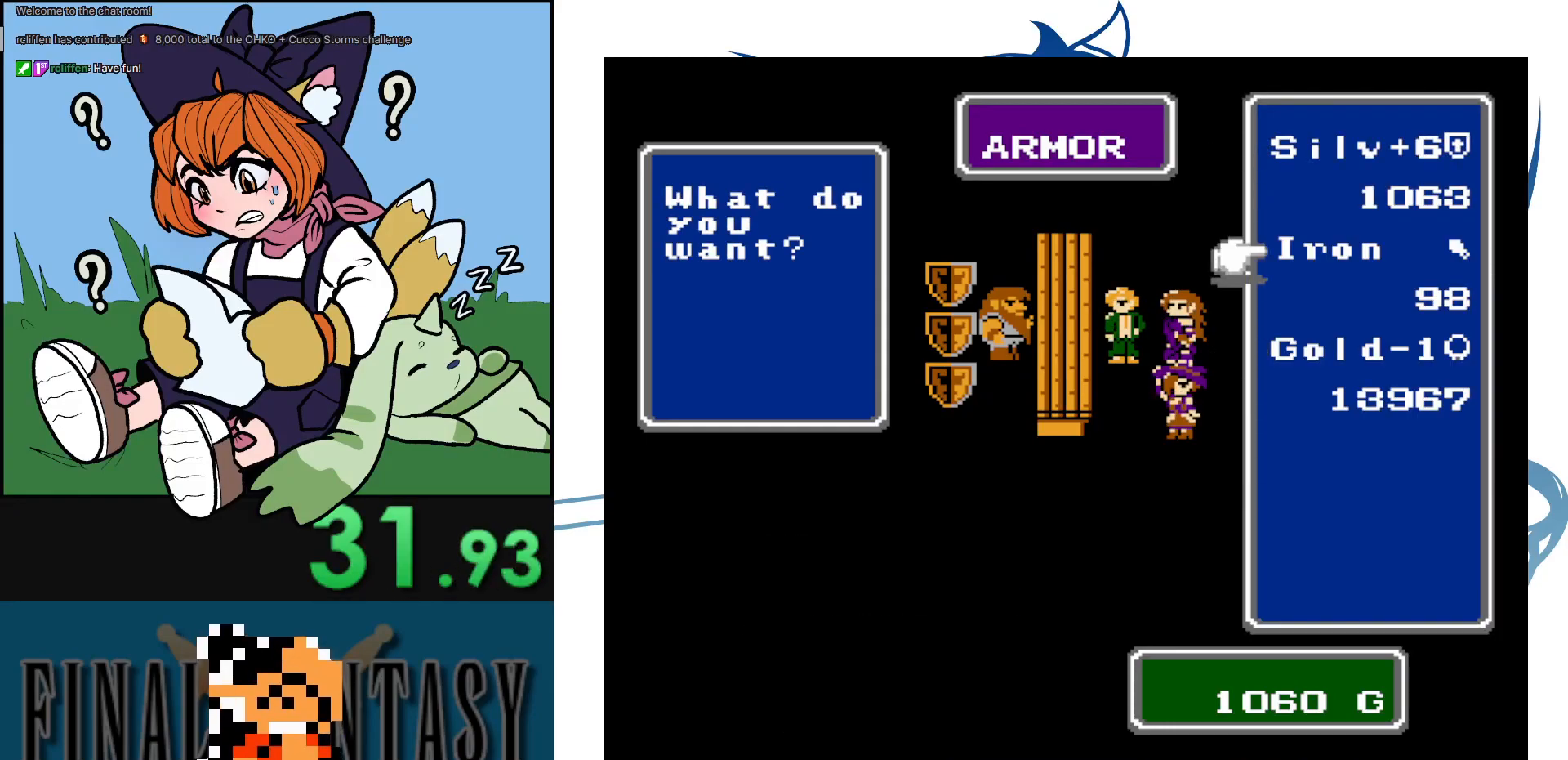
{"buttons": [], "events": [[100, "DPAD_UP", "down"], [217, "DPAD_UP", "up"], [350, "DPAD_DOWN", "down"], [450, "DPAD_DOWN", "up"]]}
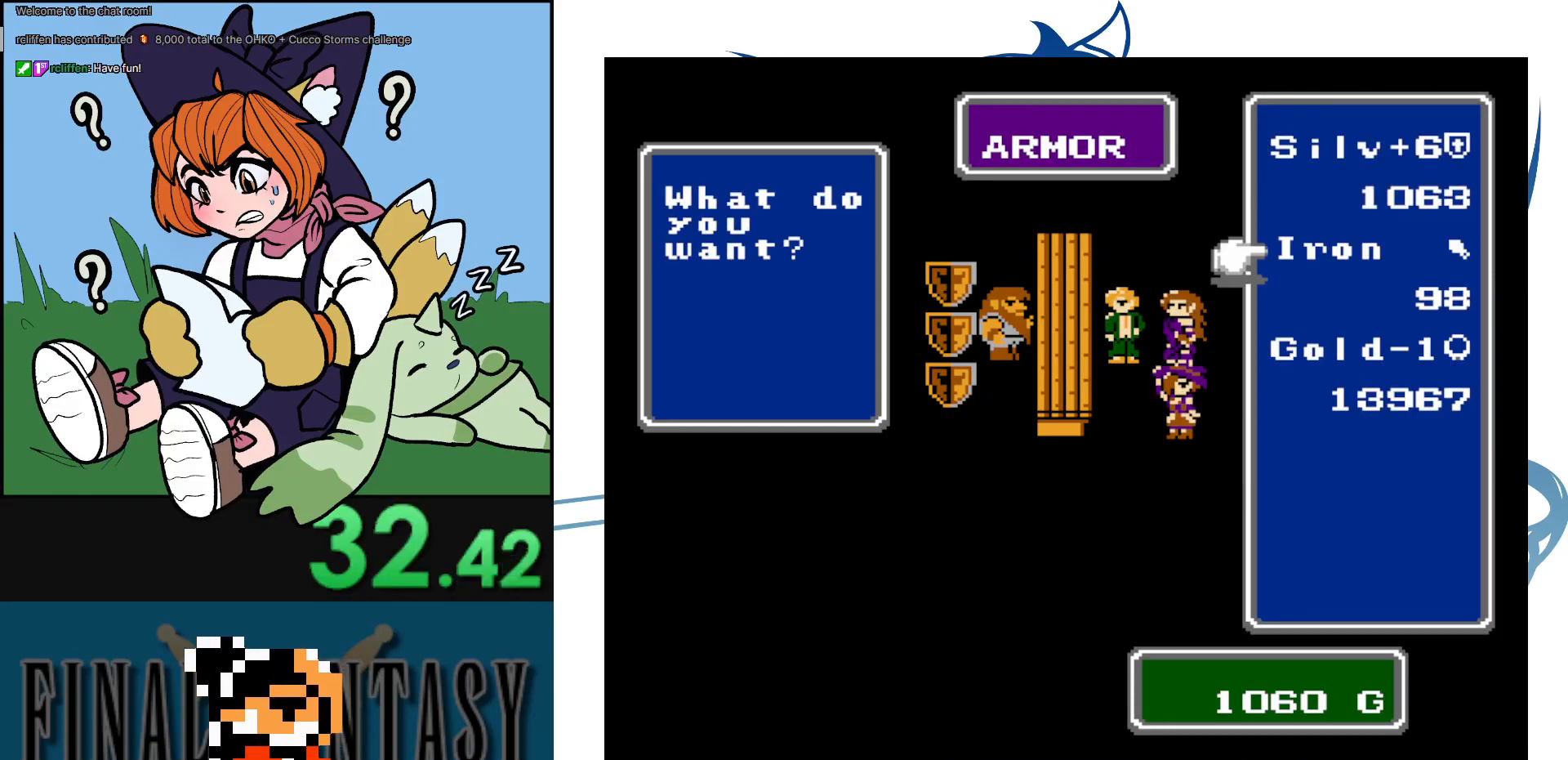
{"buttons": [], "events": [[33, "DPAD_DOWN", "down"], [150, "DPAD_DOWN", "up"], [383, "B", "down"], [500, "B", "up"]]}
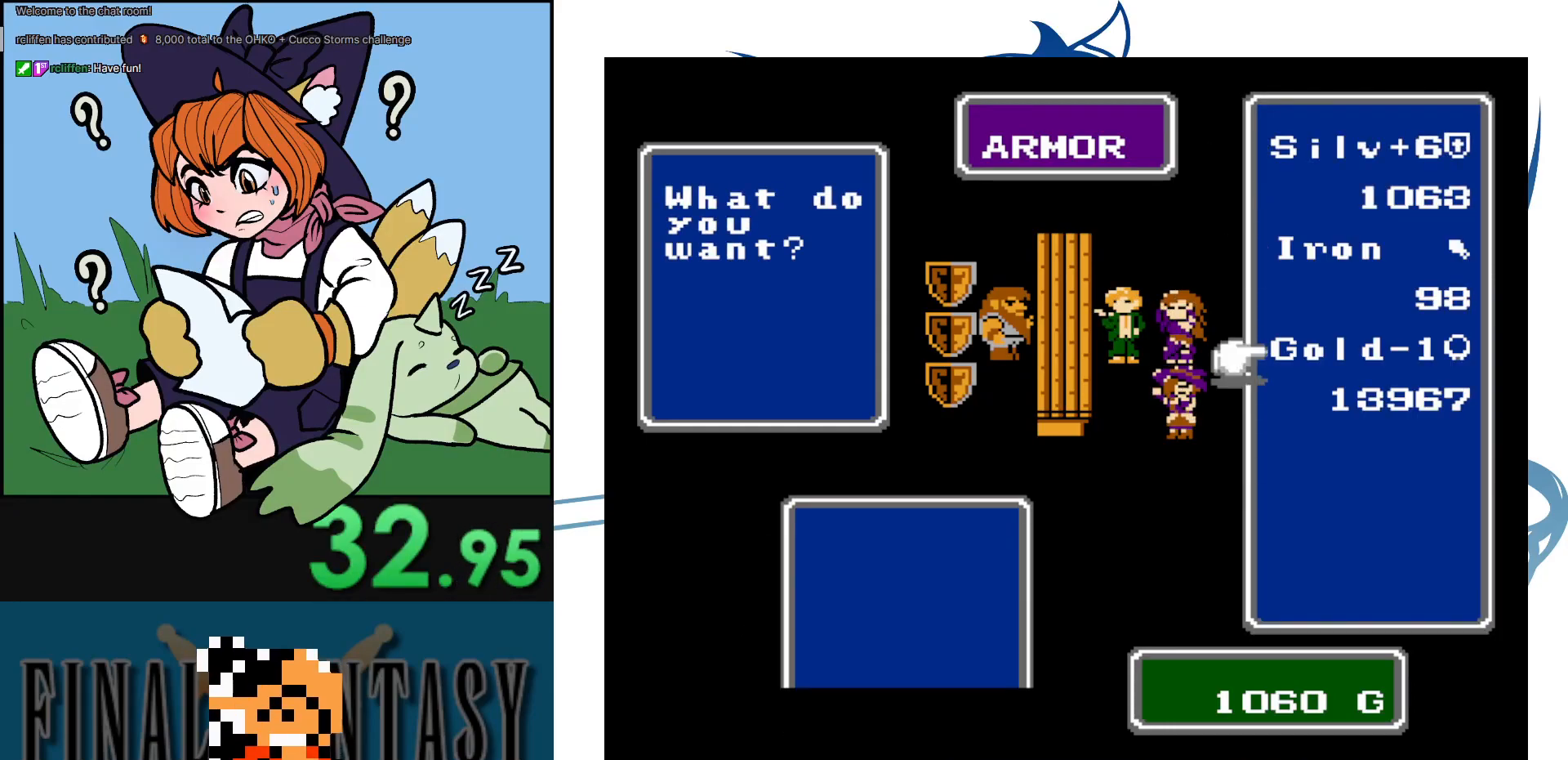
{"buttons": ["B"], "events": [[117, "B", "down"], [200, "B", "up"], [283, "B", "down"], [367, "B", "up"], [450, "B", "down"]]}
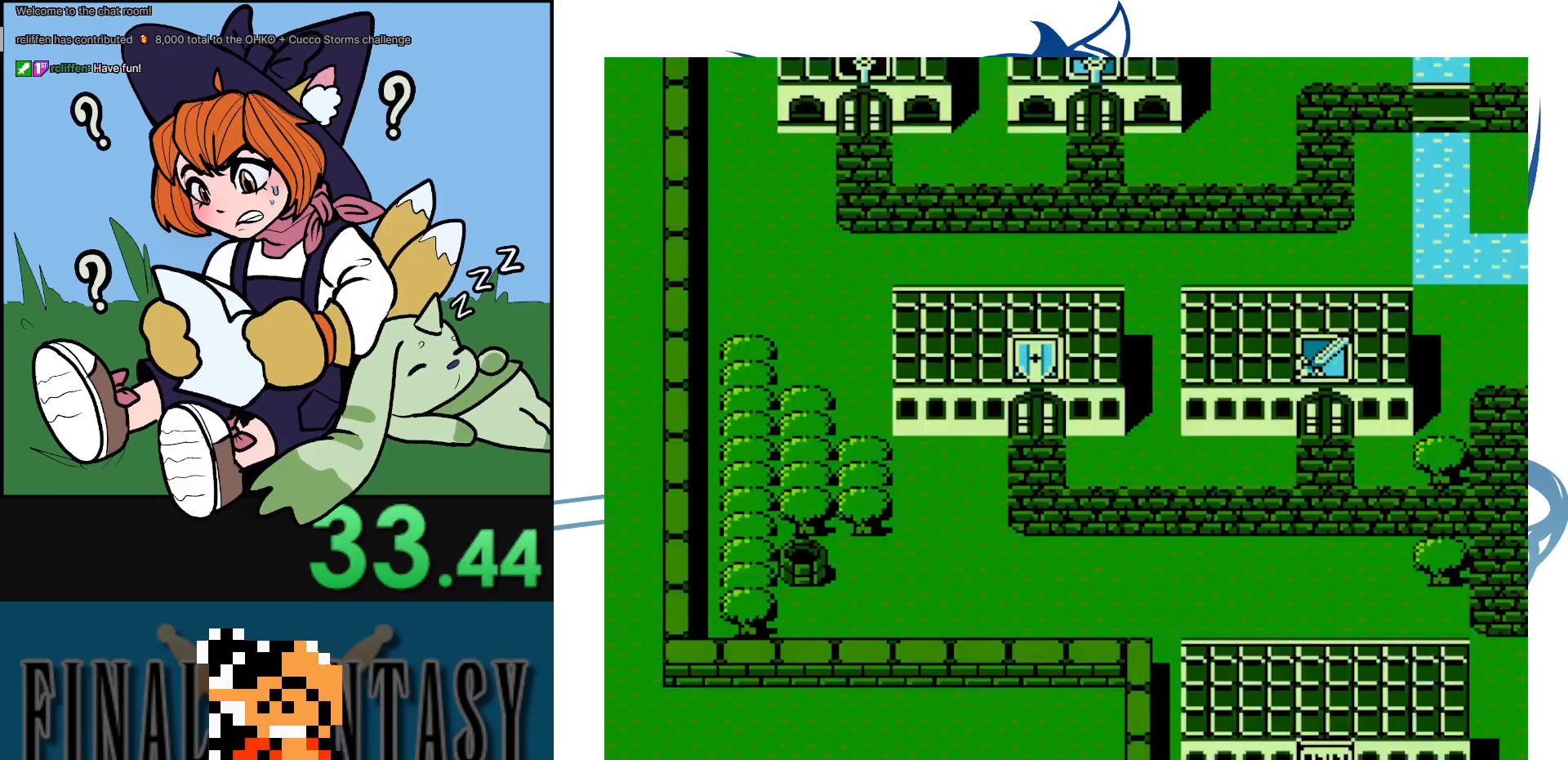
{"buttons": ["DPAD_RIGHT"], "events": [[17, "B", "up"], [17, "DPAD_DOWN", "down"], [383, "DPAD_DOWN", "up"], [383, "DPAD_RIGHT", "down"]]}
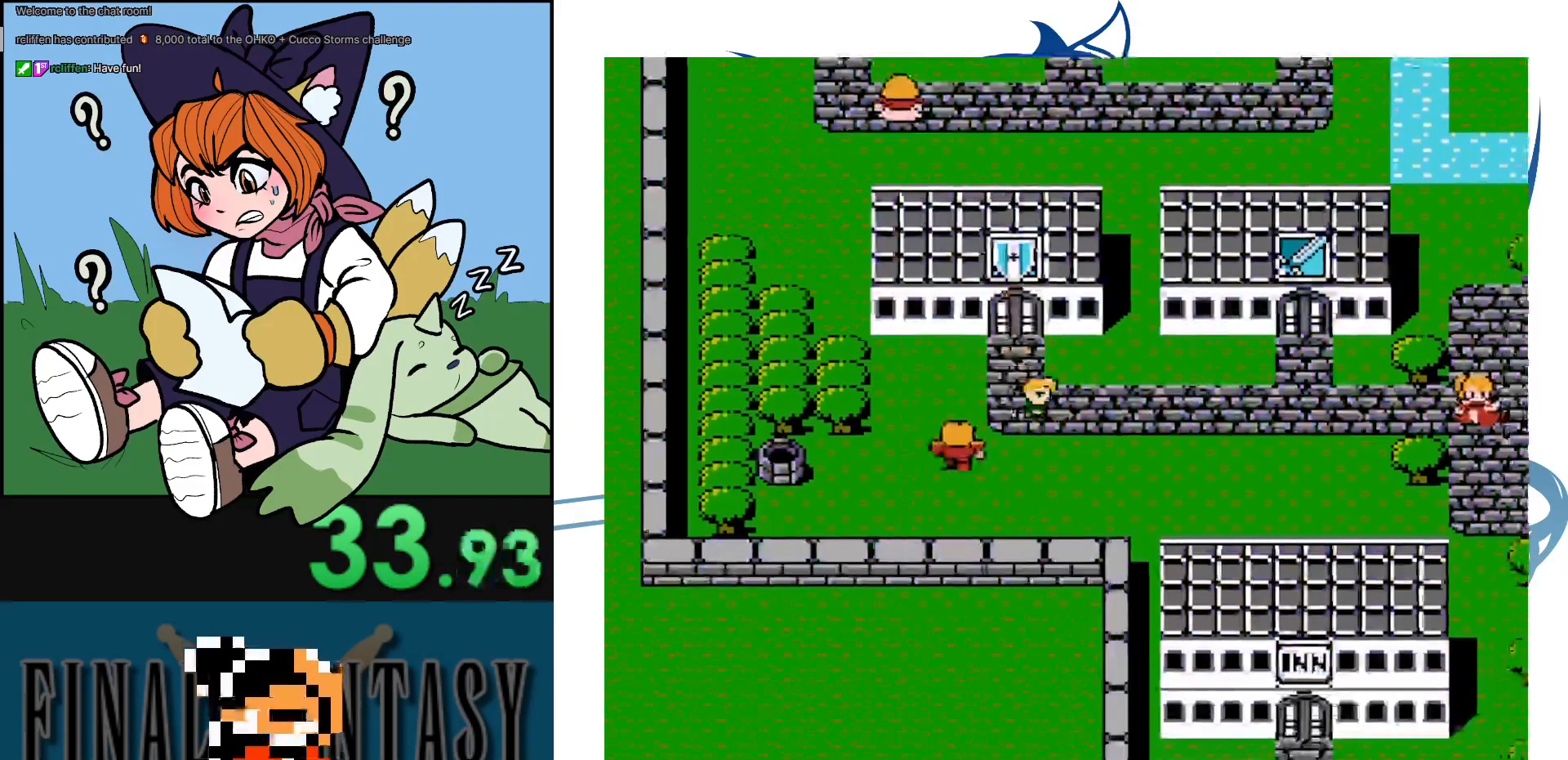
{"buttons": ["DPAD_RIGHT"], "events": []}
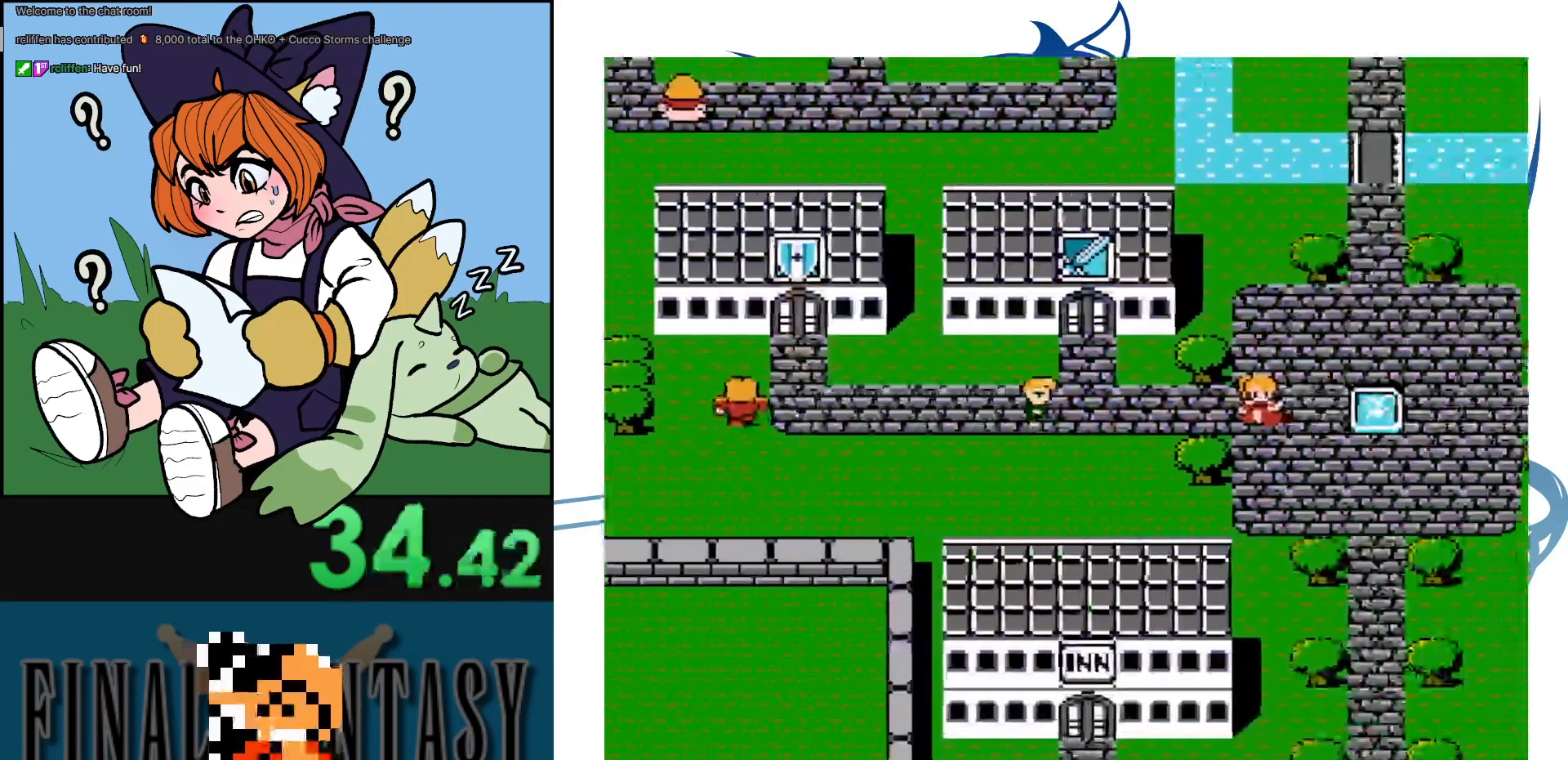
{"buttons": ["DPAD_DOWN"], "events": [[250, "DPAD_DOWN", "down"], [250, "DPAD_RIGHT", "up"]]}
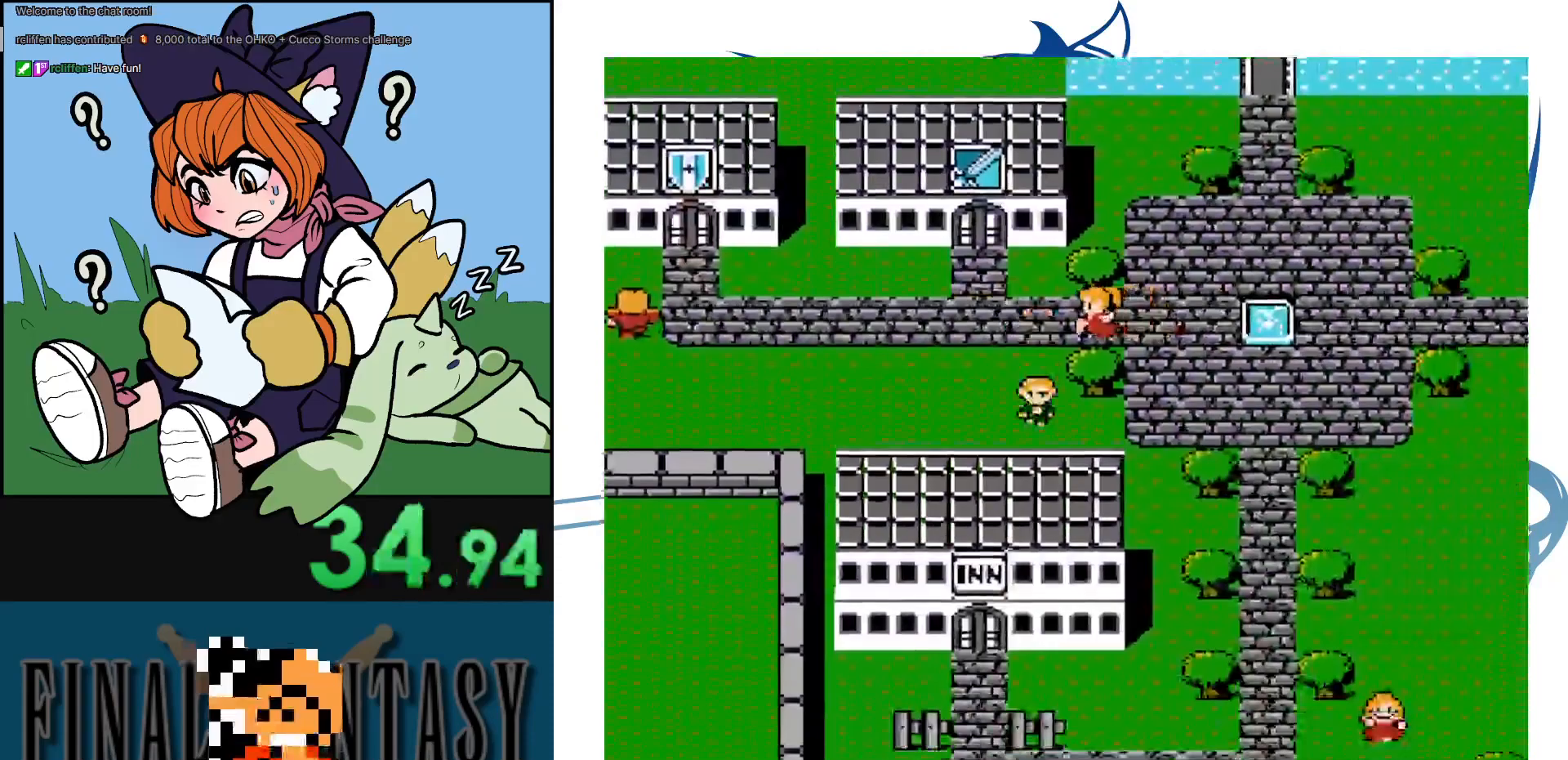
{"buttons": ["DPAD_DOWN"], "events": [[117, "DPAD_DOWN", "up"], [117, "DPAD_RIGHT", "down"], [500, "DPAD_DOWN", "down"], [500, "DPAD_RIGHT", "up"]]}
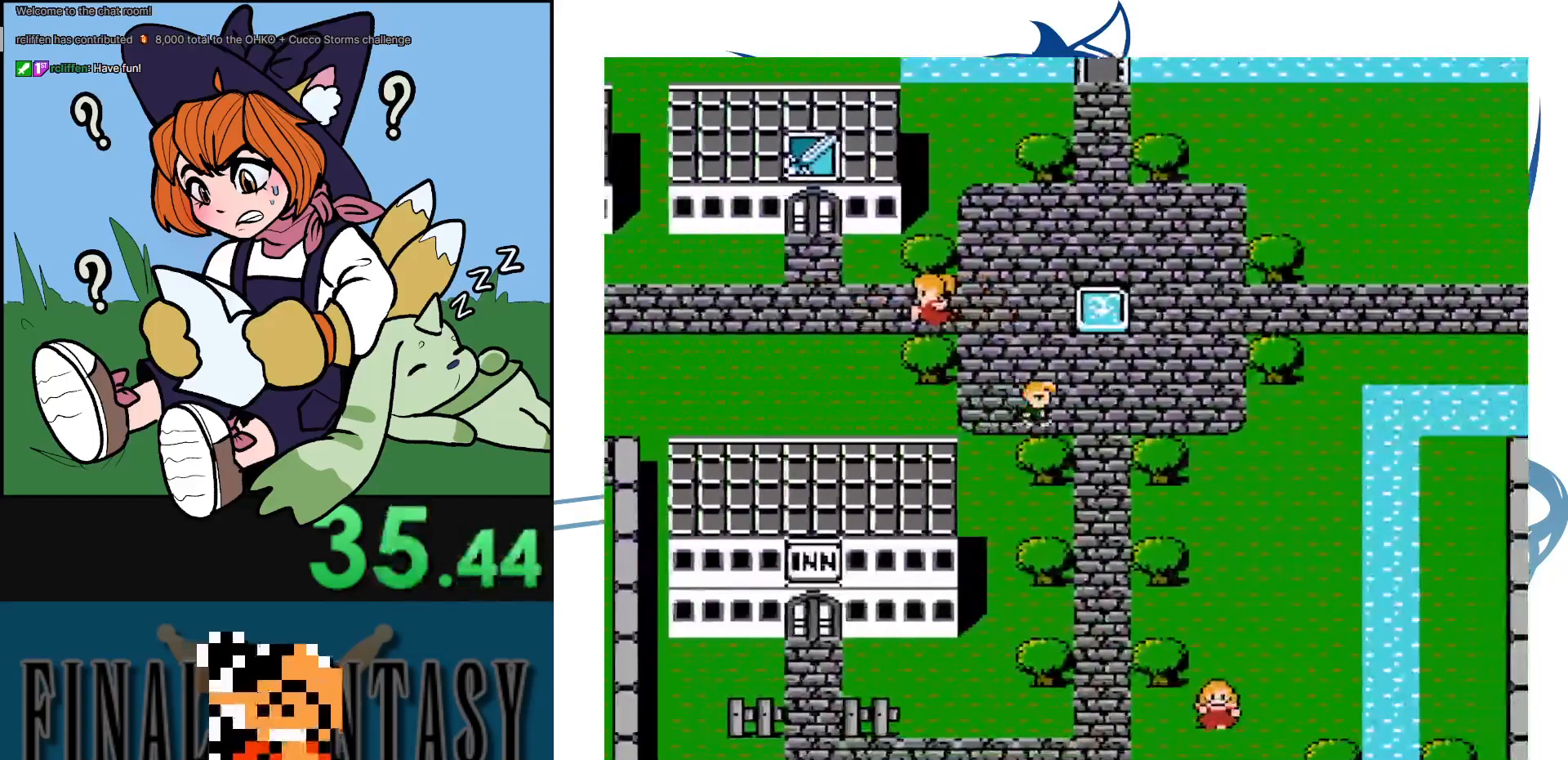
{"buttons": ["DPAD_DOWN"], "events": [[367, "DPAD_DOWN", "up"], [367, "DPAD_RIGHT", "down"], [400, "DPAD_DOWN", "down"], [450, "DPAD_RIGHT", "up"]]}
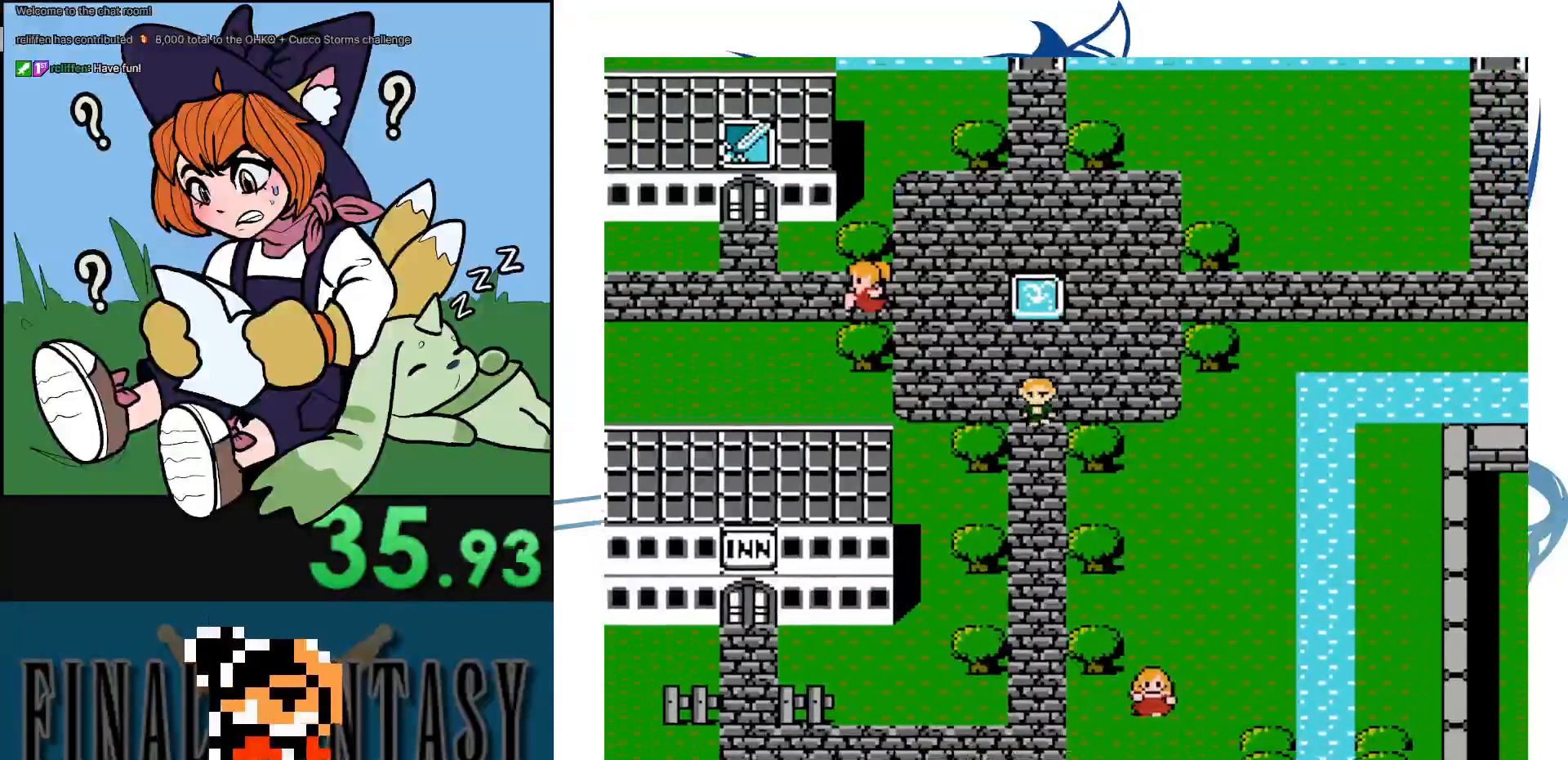
{"buttons": ["DPAD_LEFT"], "events": [[500, "DPAD_DOWN", "up"], [500, "DPAD_LEFT", "down"]]}
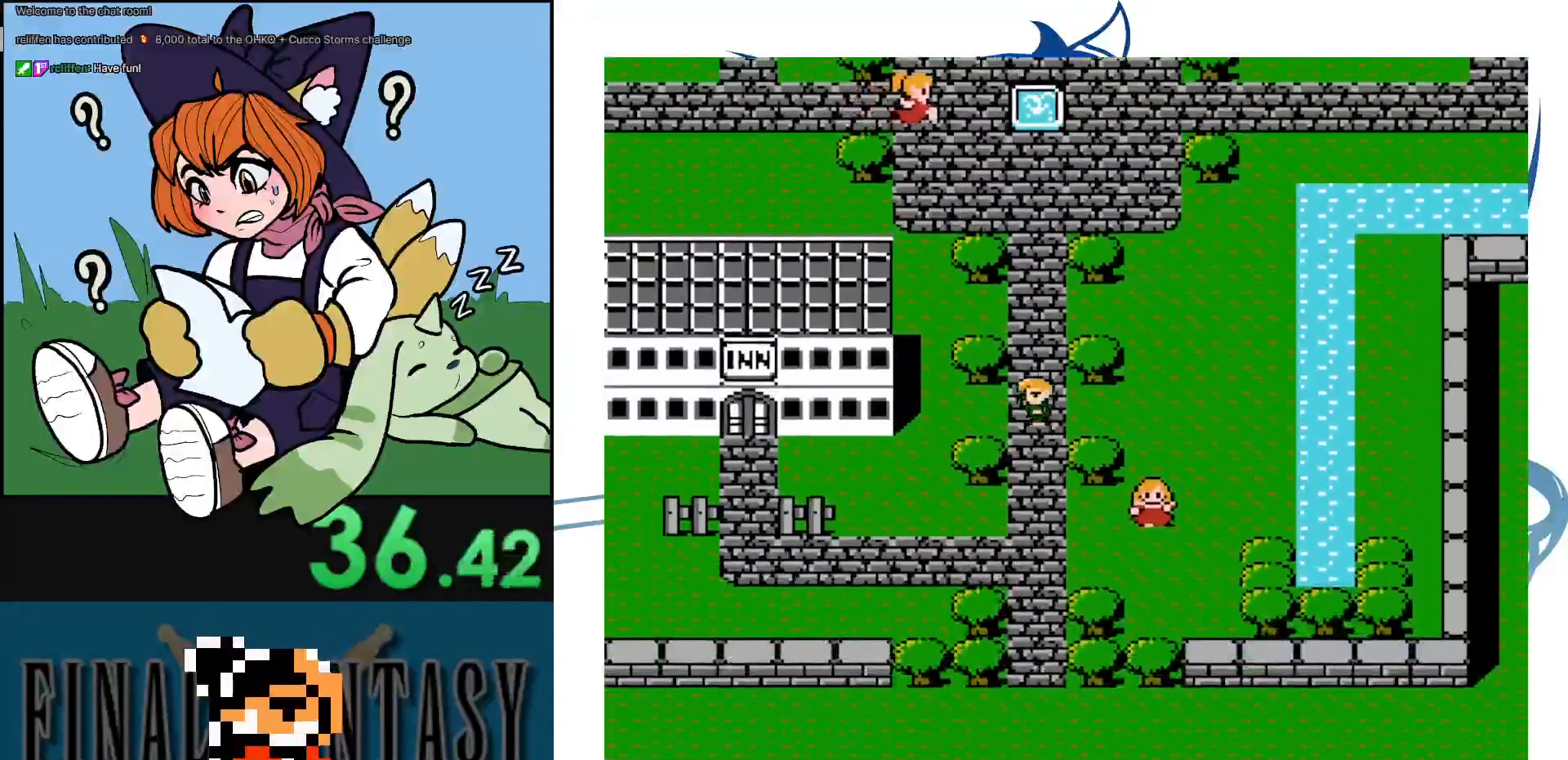
{"buttons": ["DPAD_LEFT"], "events": [[300, "DPAD_DOWN", "down"], [350, "DPAD_LEFT", "up"], [450, "DPAD_DOWN", "up"], [450, "DPAD_LEFT", "down"]]}
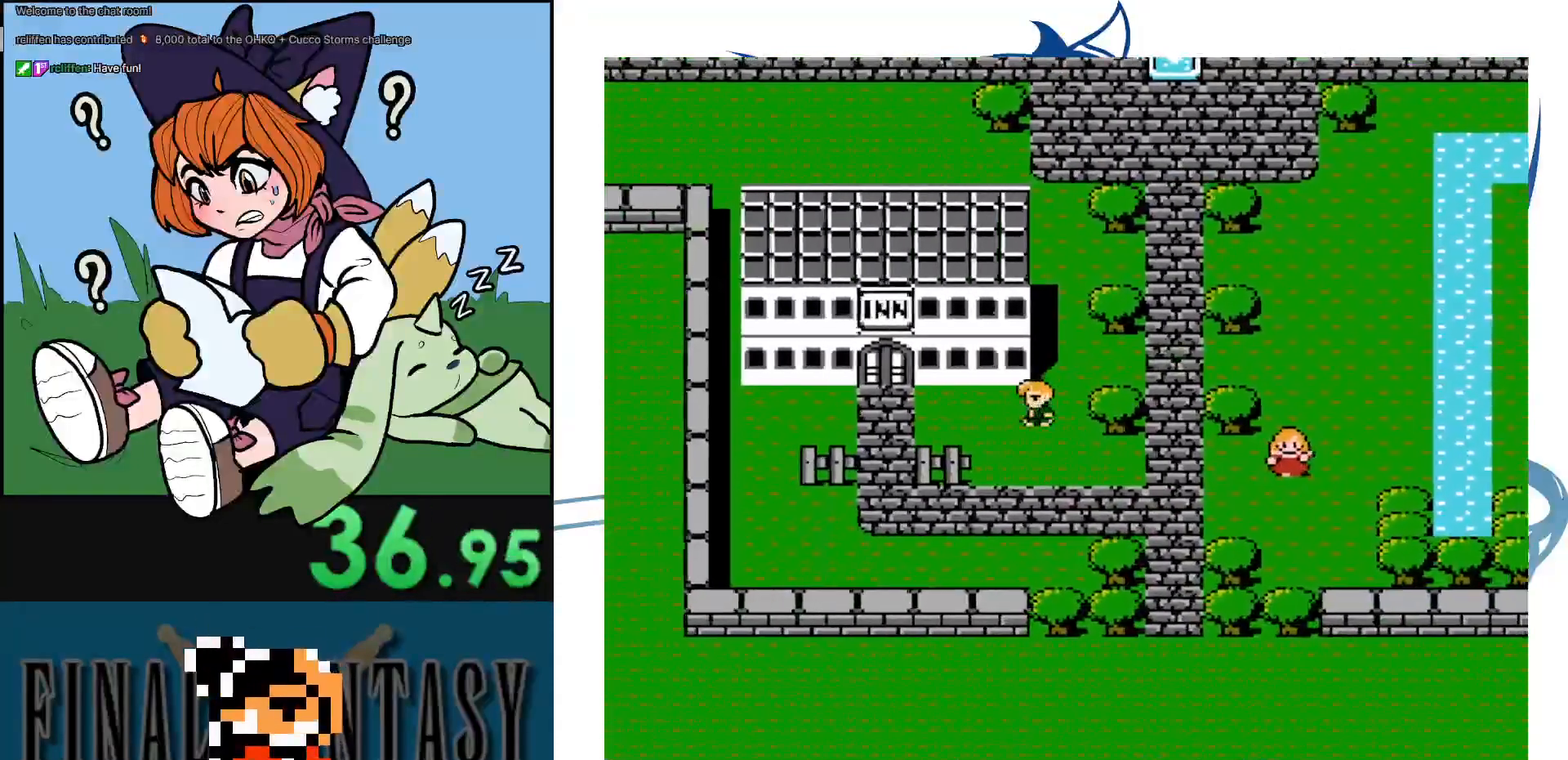
{"buttons": ["DPAD_UP"], "events": [[317, "DPAD_UP", "down"], [367, "DPAD_LEFT", "up"]]}
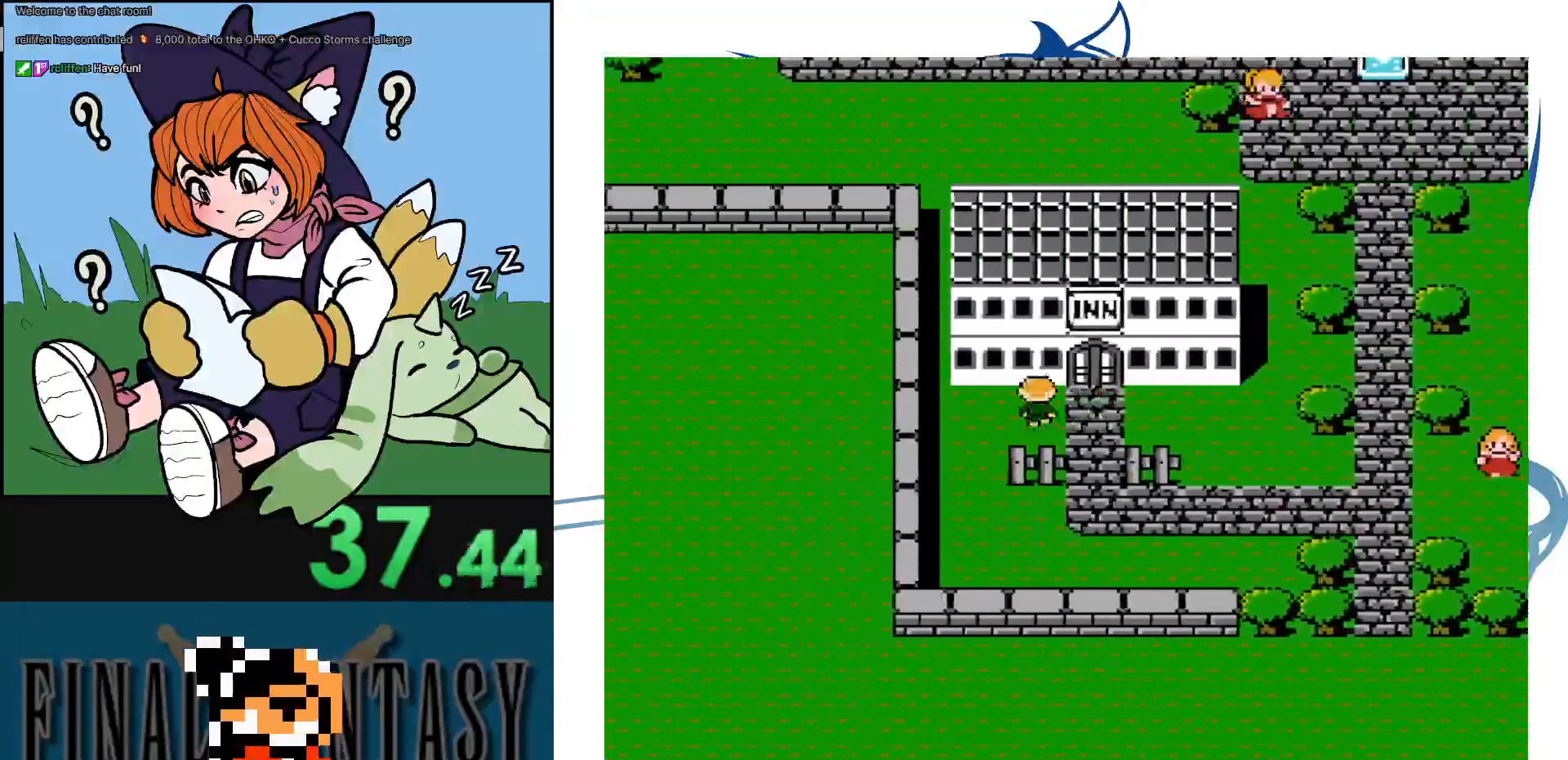
{"buttons": ["DPAD_UP"], "events": [[200, "DPAD_RIGHT", "down"], [233, "DPAD_UP", "up"], [317, "DPAD_UP", "down"], [350, "DPAD_RIGHT", "up"]]}
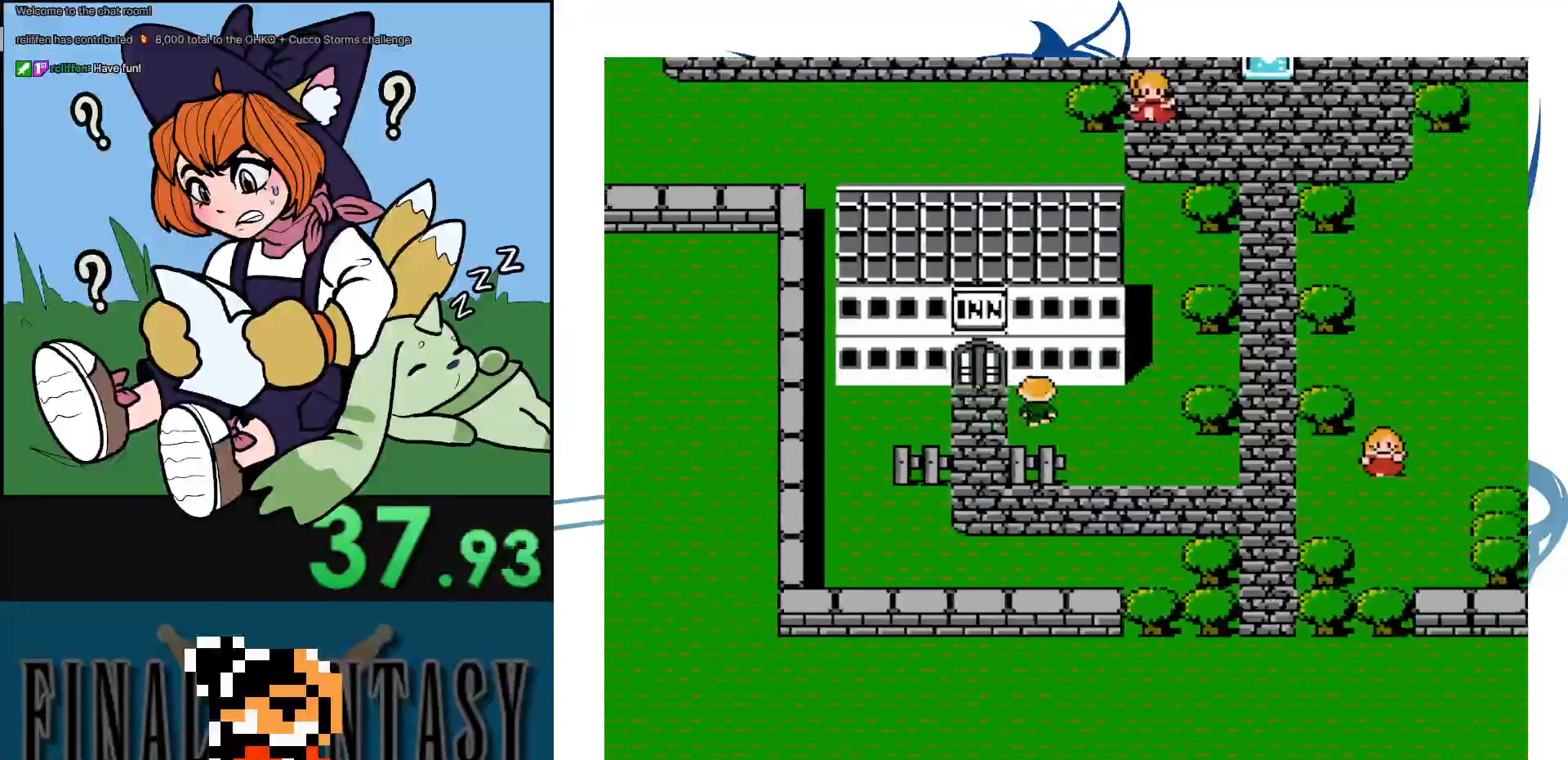
{"buttons": ["DPAD_UP"], "events": [[200, "DPAD_LEFT", "down"], [300, "DPAD_LEFT", "up"]]}
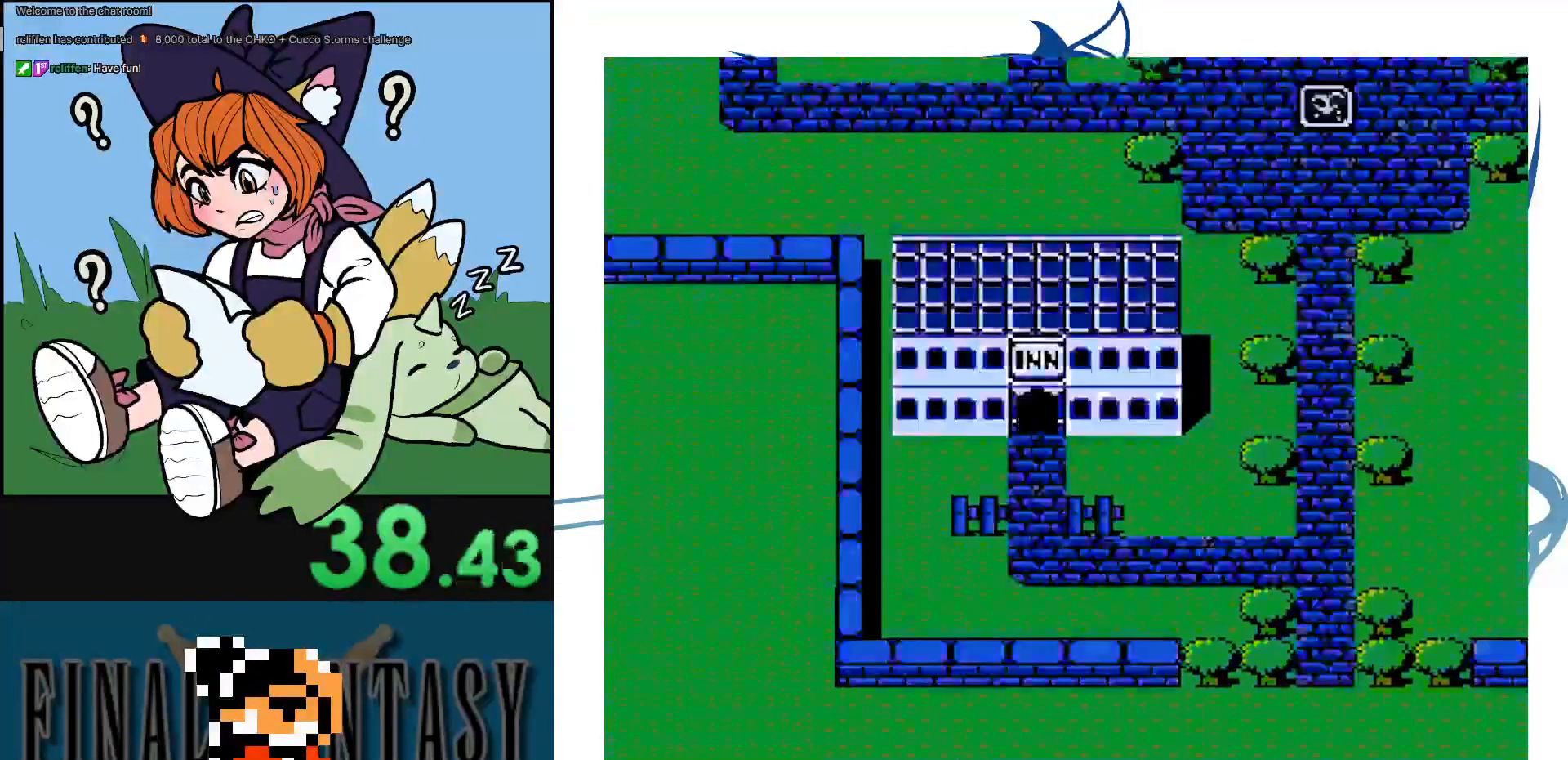
{"buttons": ["A"], "events": [[233, "DPAD_UP", "up"], [317, "A", "down"], [383, "A", "up"], [467, "A", "down"]]}
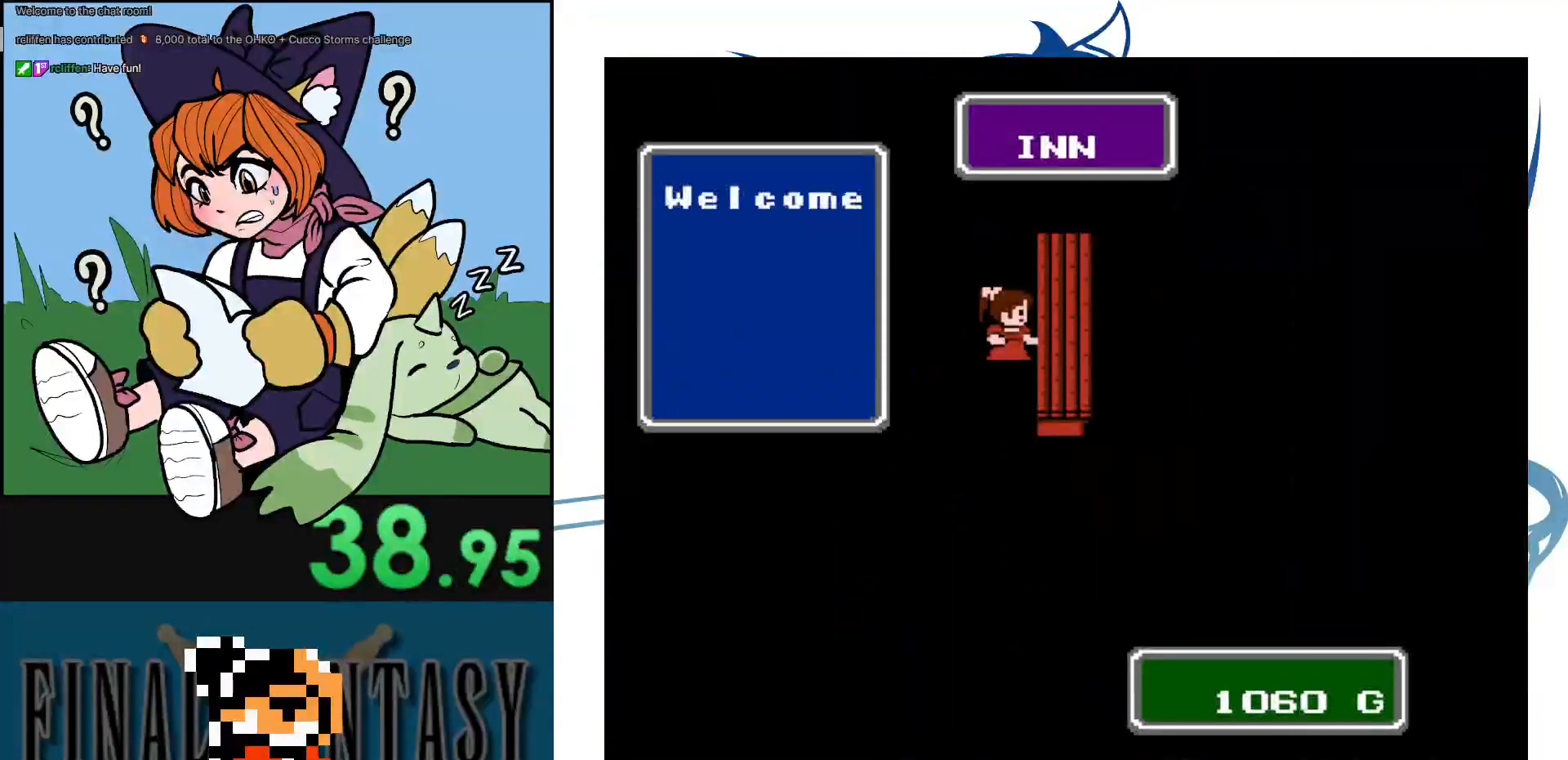
{"buttons": ["A"], "events": [[50, "A", "up"], [133, "A", "down"], [200, "A", "up"], [467, "A", "down"]]}
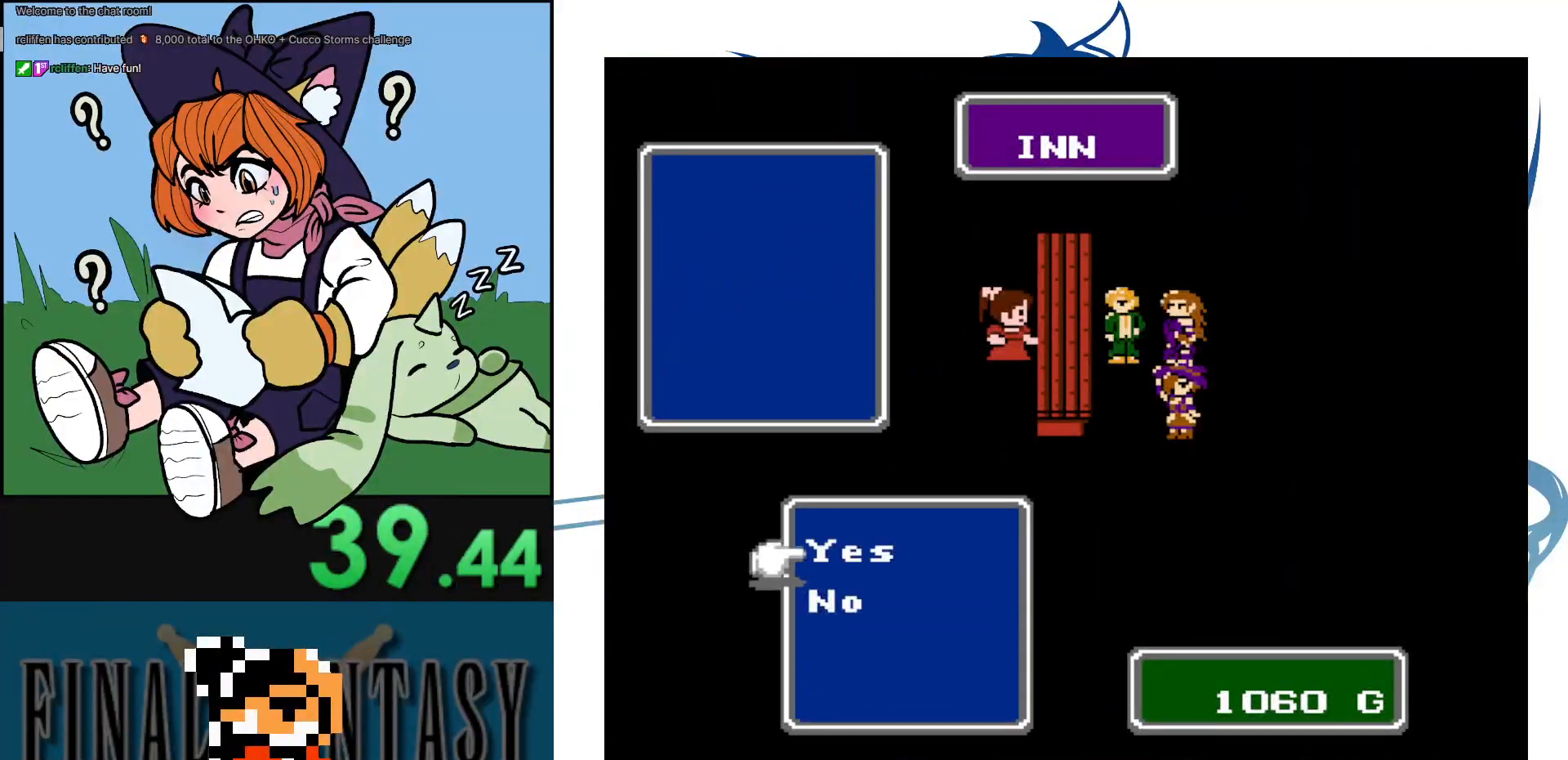
{"buttons": [], "events": [[33, "A", "up"], [133, "A", "down"], [183, "A", "up"], [267, "A", "down"], [350, "A", "up"], [450, "A", "down"], [500, "A", "up"]]}
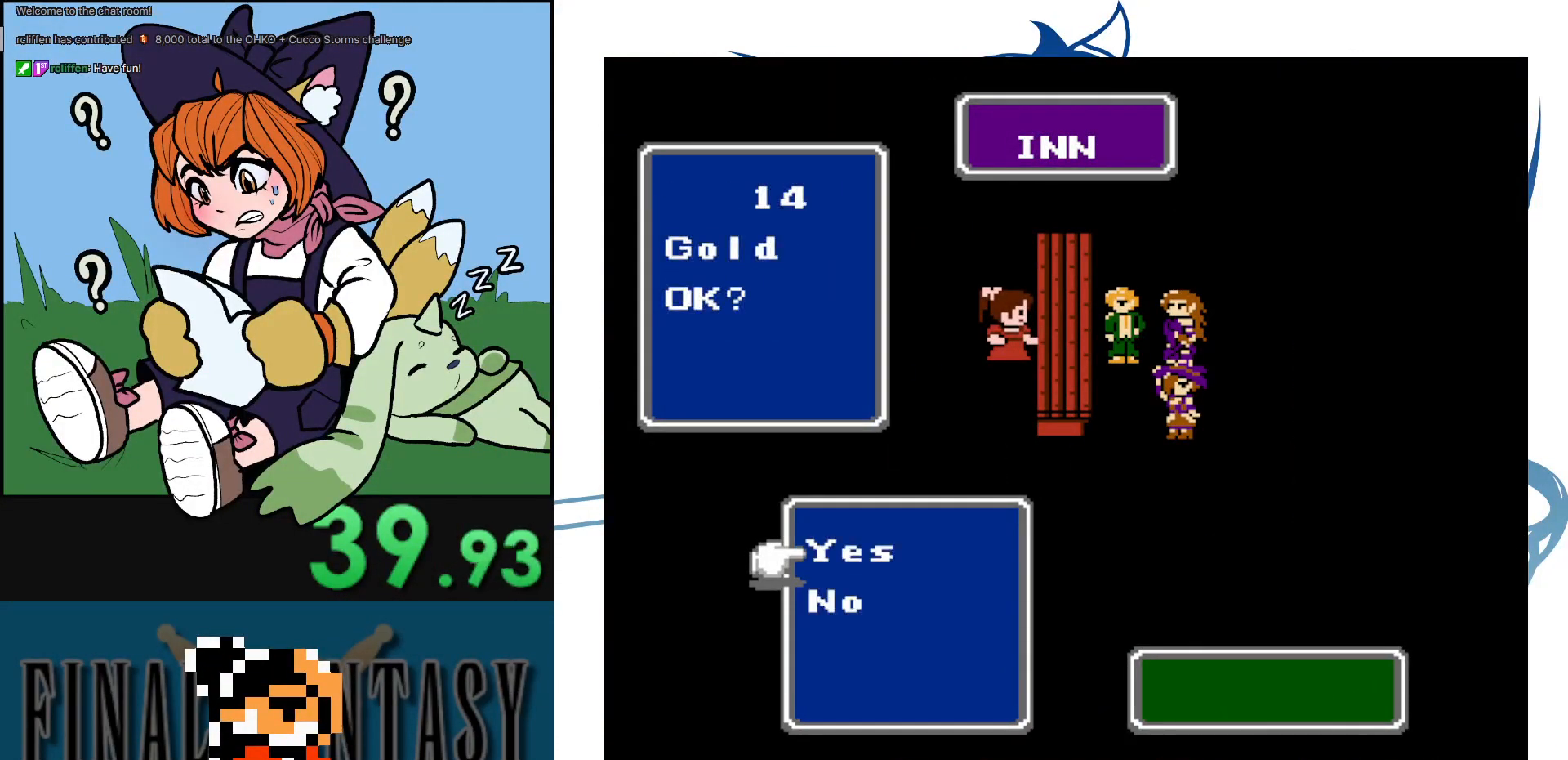
{"buttons": [], "events": [[83, "A", "down"], [133, "A", "up"], [250, "A", "down"], [317, "A", "up"], [400, "A", "down"], [483, "A", "up"]]}
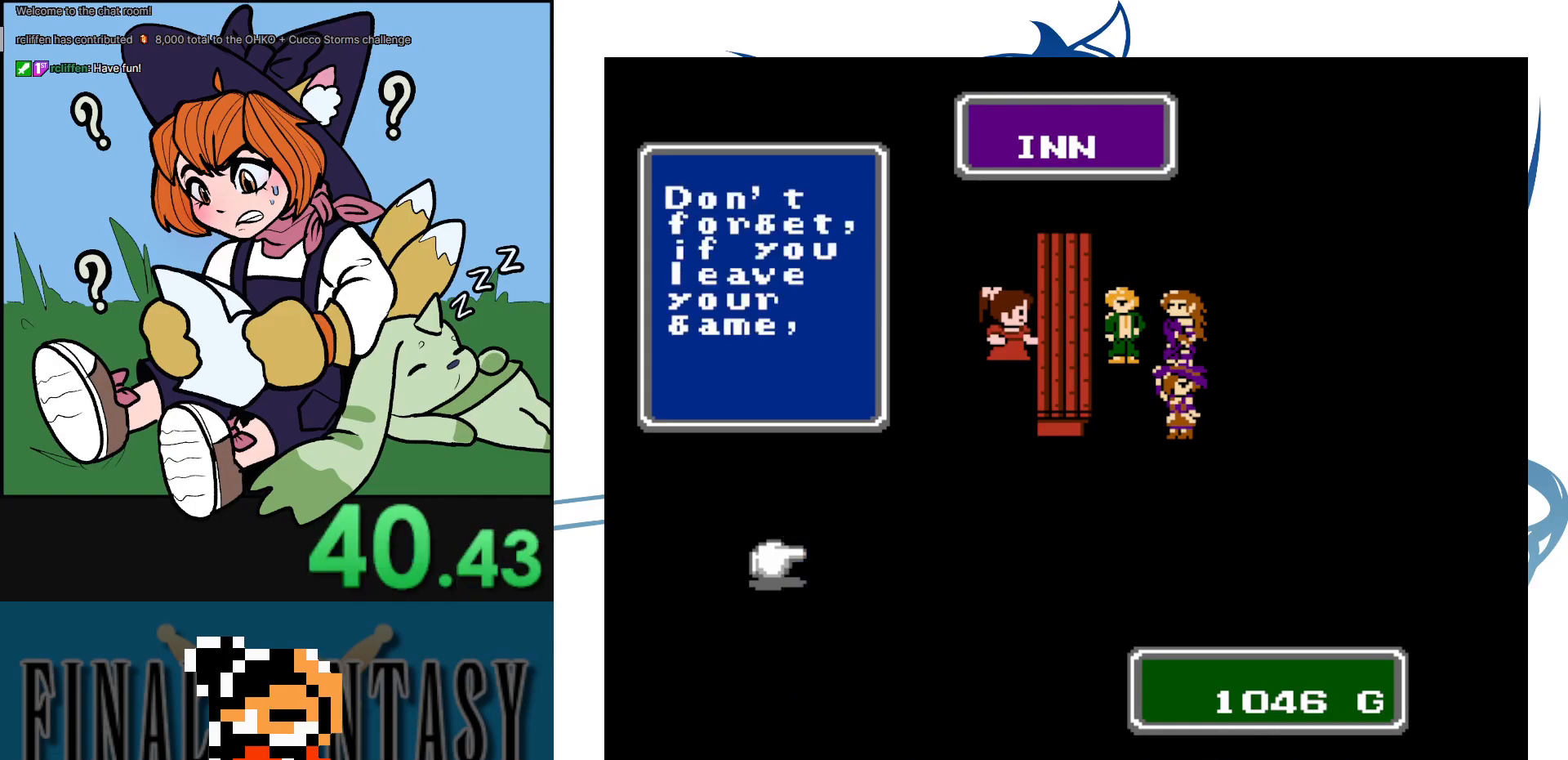
{"buttons": [], "events": [[150, "A", "down"], [200, "A", "up"], [383, "A", "down"], [483, "A", "up"]]}
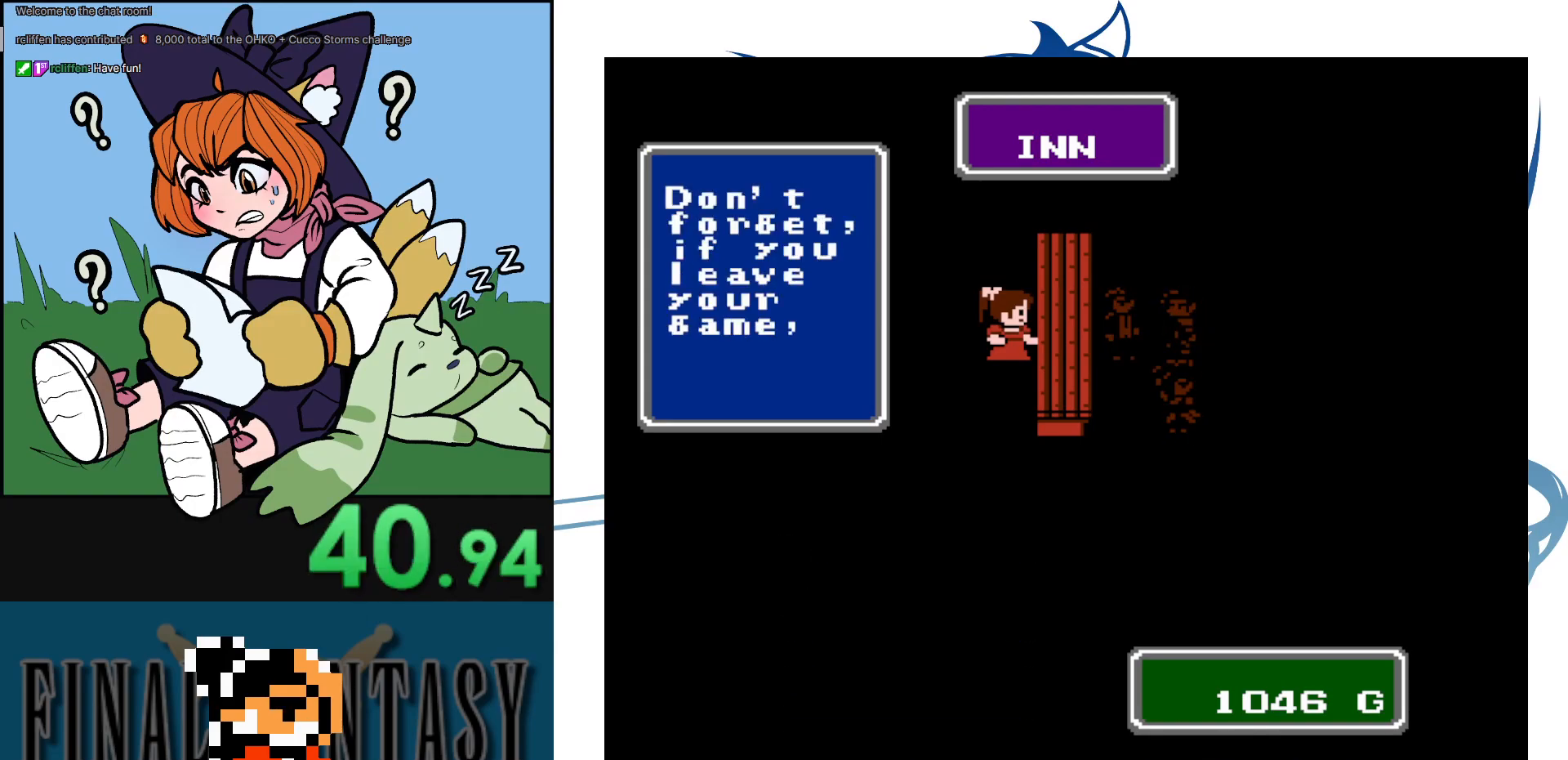
{"buttons": [], "events": [[50, "A", "down"], [117, "A", "up"], [217, "A", "down"], [267, "A", "up"]]}
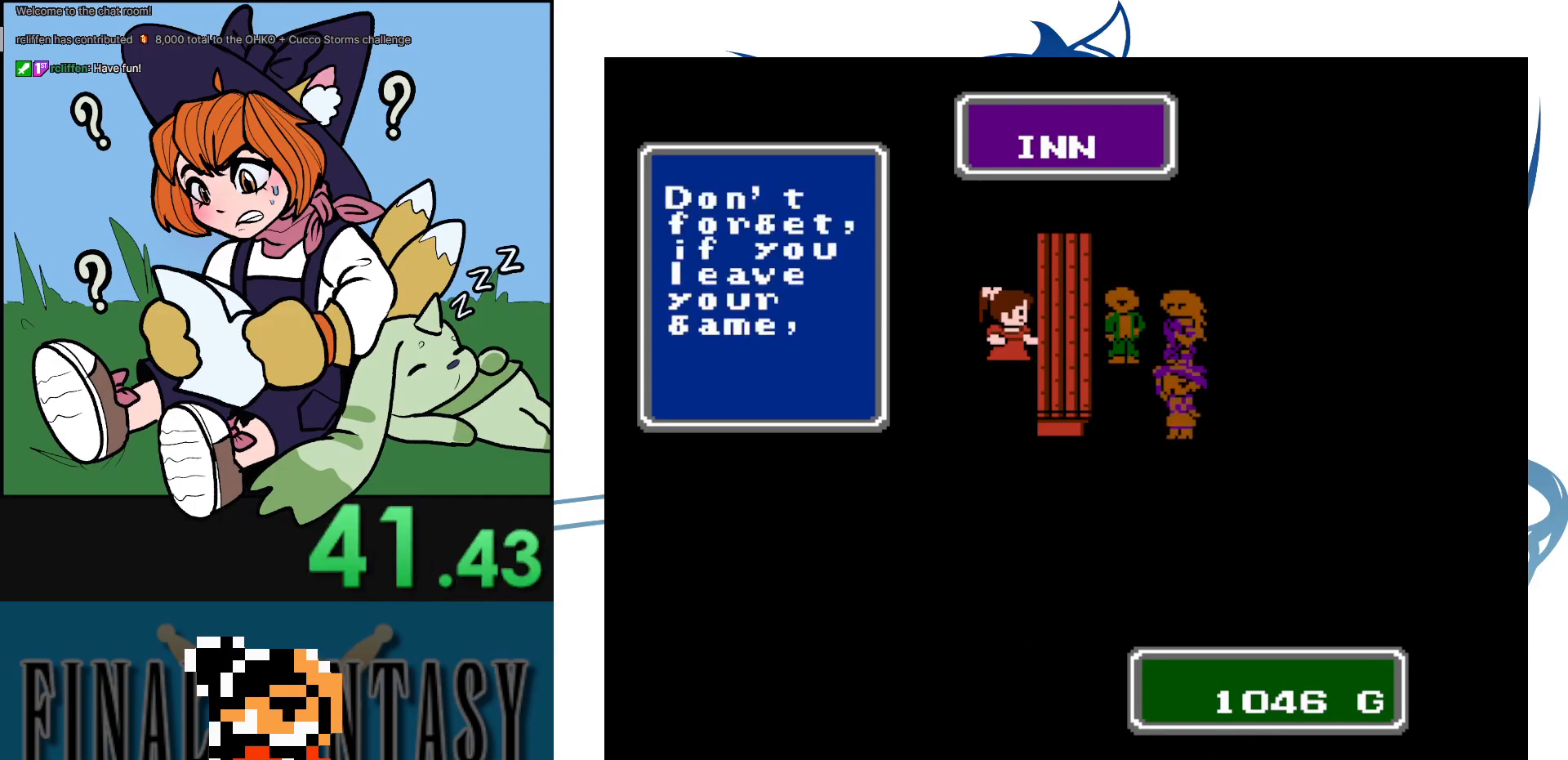
{"buttons": [], "events": [[50, "A", "down"], [117, "A", "up"], [183, "A", "down"], [267, "A", "up"], [350, "A", "down"], [450, "A", "up"]]}
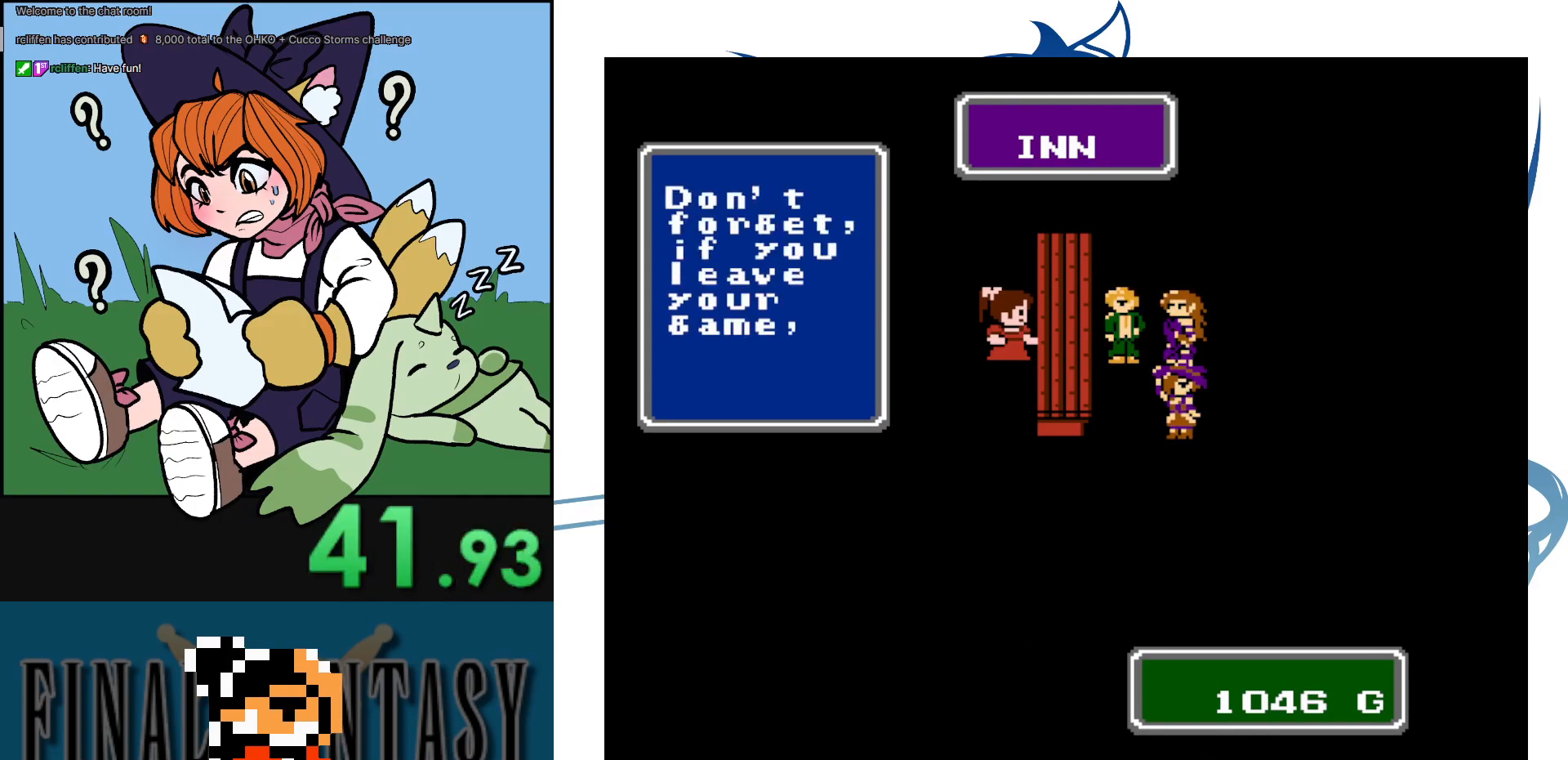
{"buttons": ["A"], "events": [[33, "A", "down"], [100, "A", "up"], [200, "A", "down"], [267, "A", "up"], [350, "A", "down"], [417, "A", "up"], [500, "A", "down"]]}